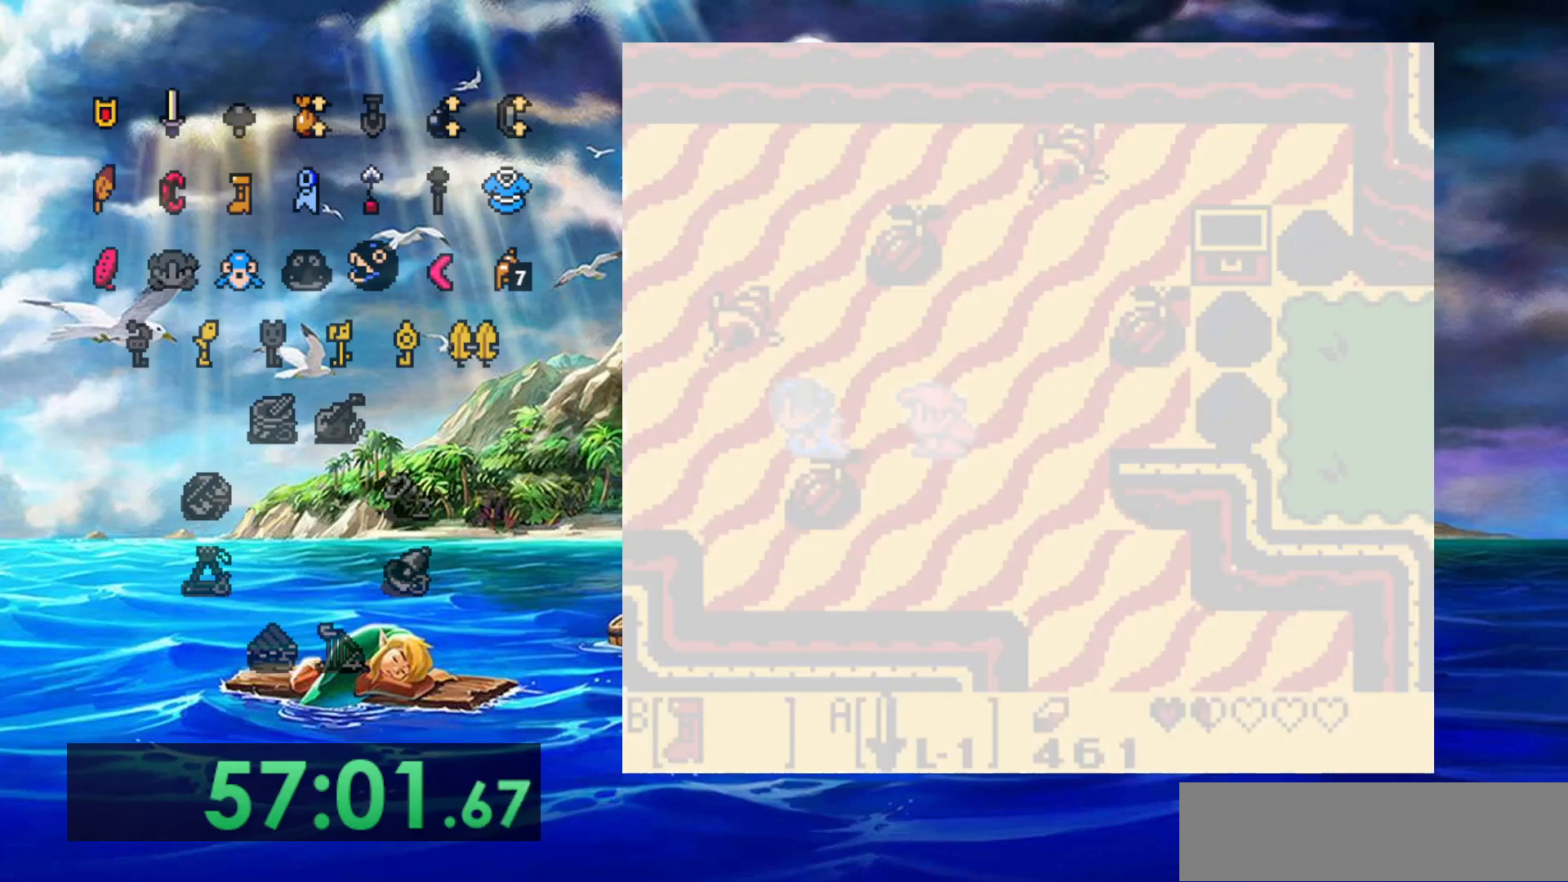
Gameplay with a controller (Nintendo layout); each line is a JSON object with the inputs held at the frame after it. "events" lists button and stick changes between this image and that frame as [ms after this image, input, new state], when the widget could be followed in between. Not read: DPAD_DOWN DPAD_LEFT DPAD_UP L3 R3.
{"buttons": ["B"], "events": []}
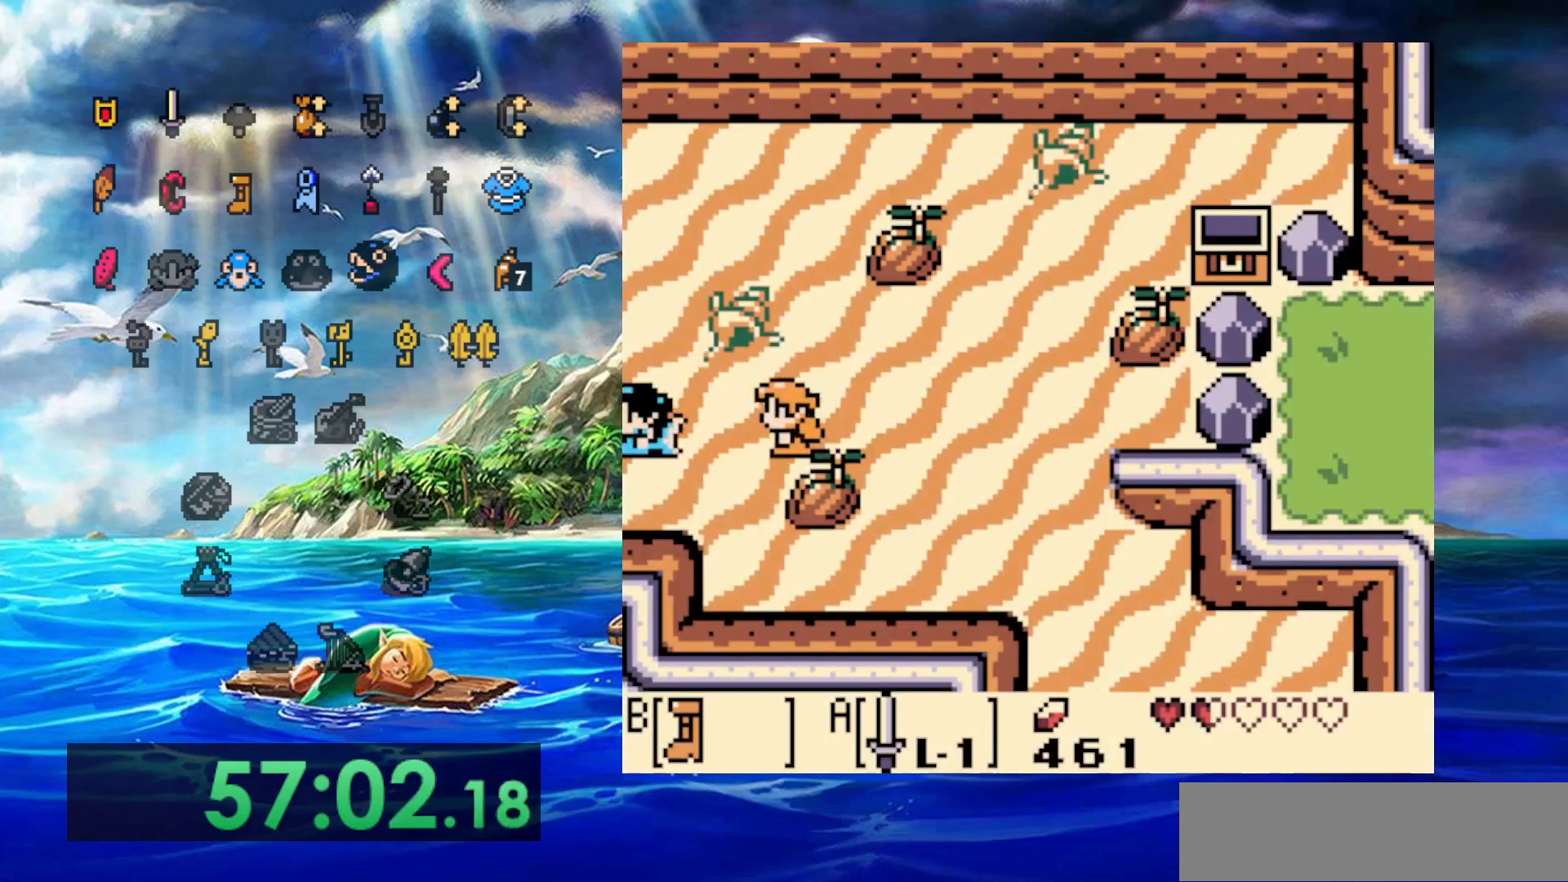
{"buttons": ["B"], "events": []}
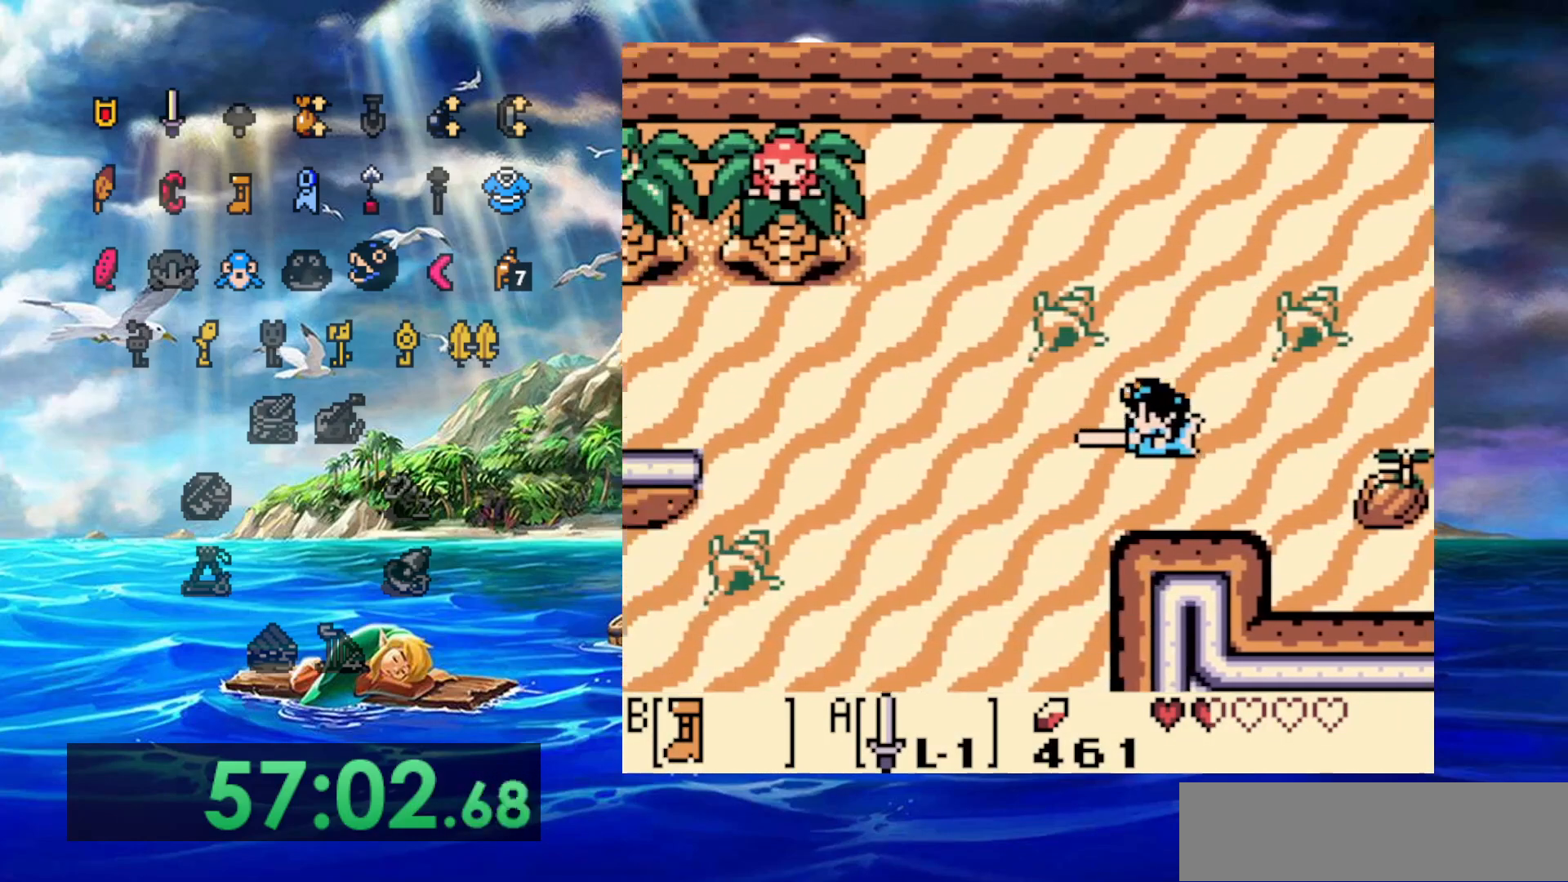
{"buttons": ["B"], "events": []}
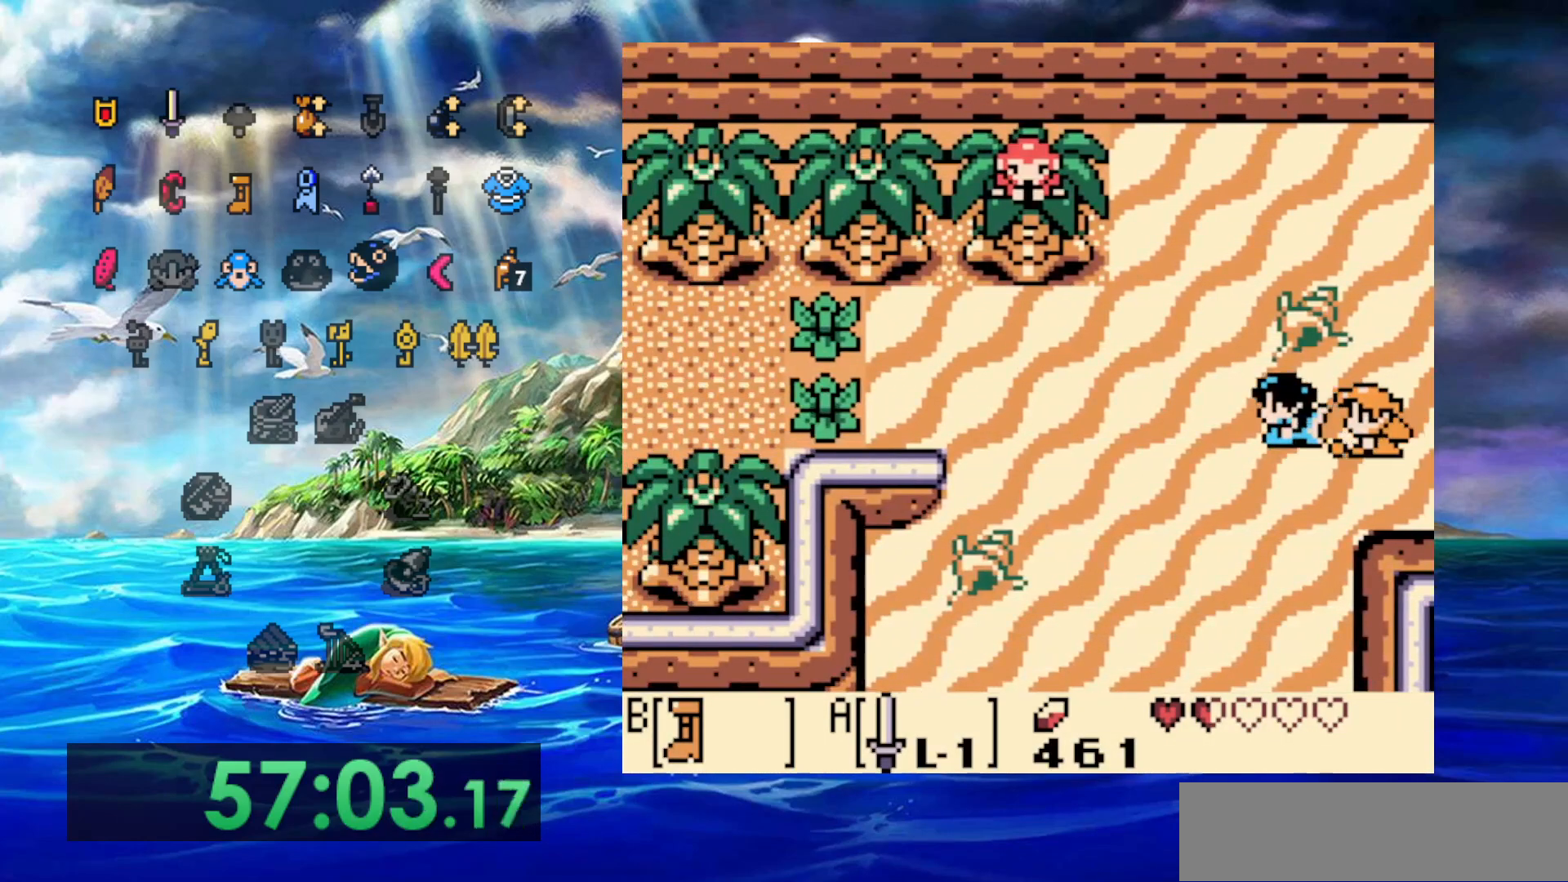
{"buttons": ["B"], "events": []}
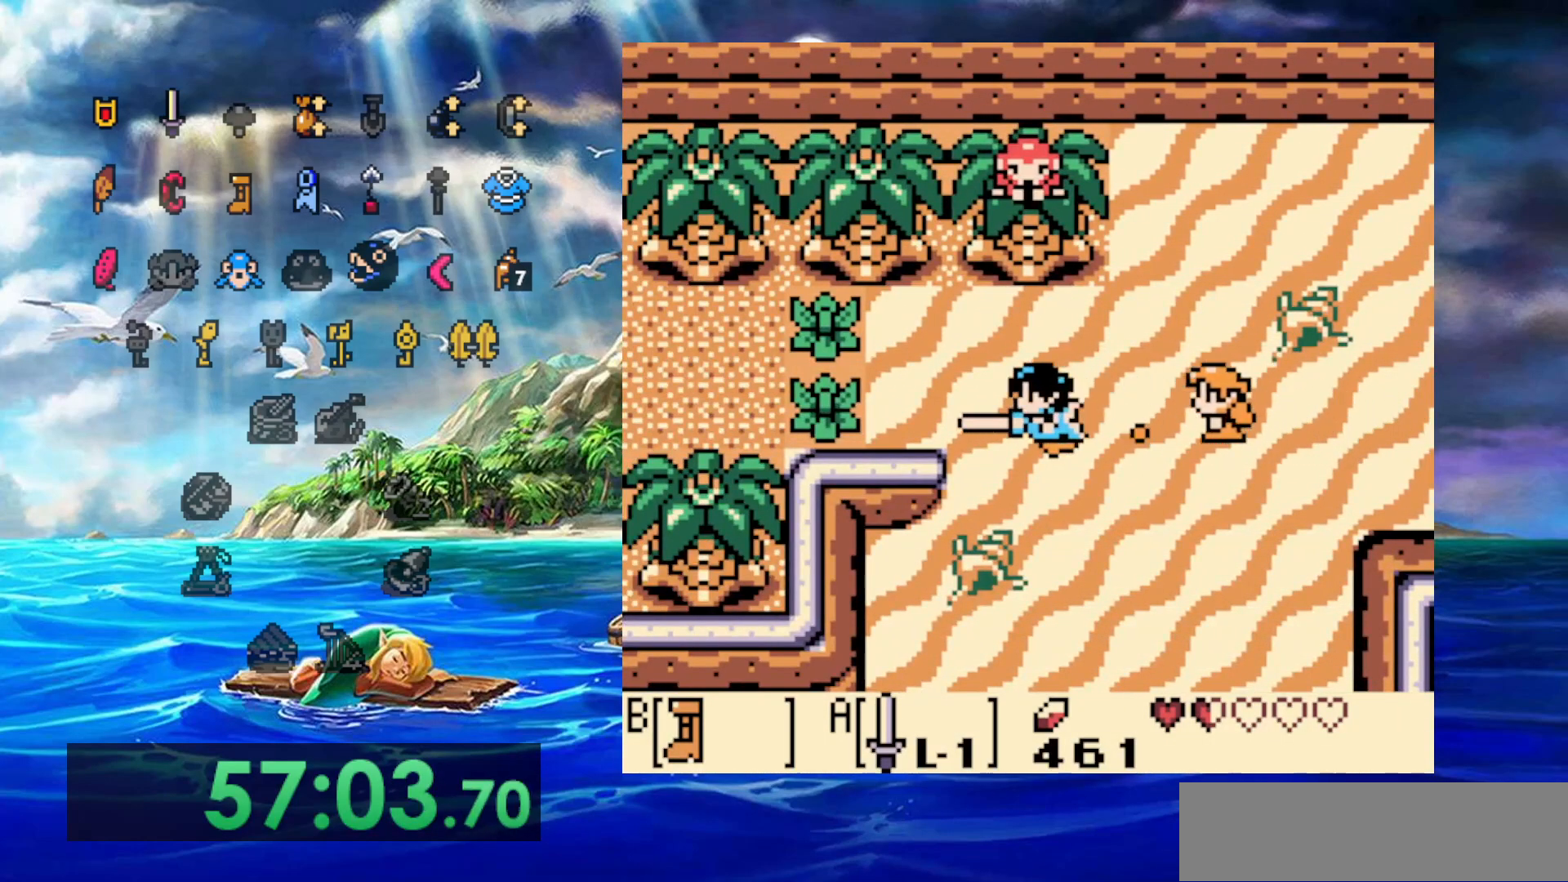
{"buttons": ["B"], "events": []}
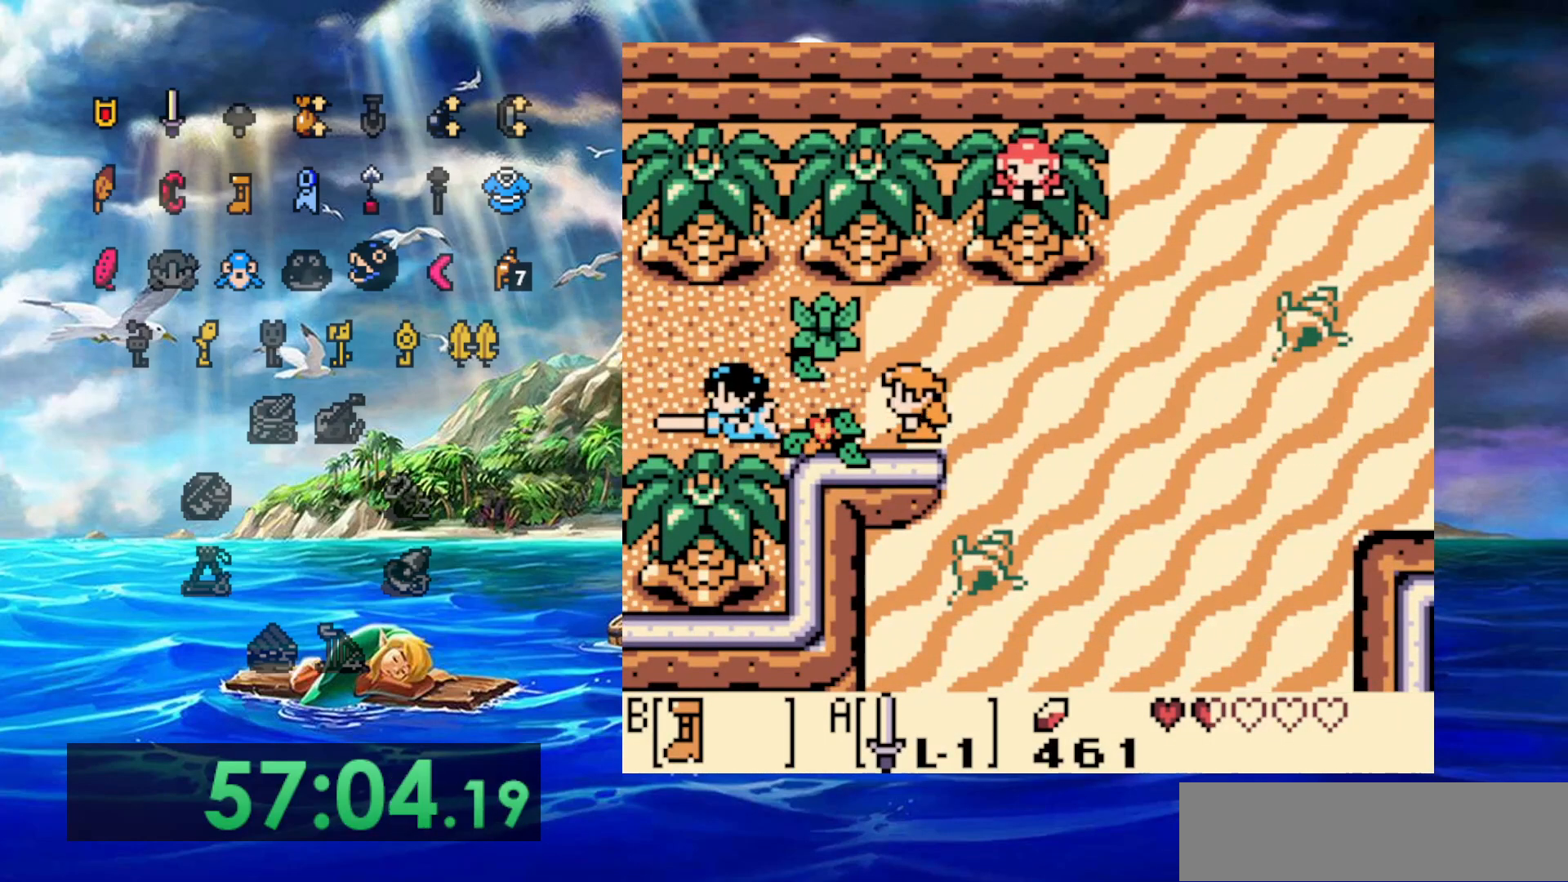
{"buttons": ["B"], "events": []}
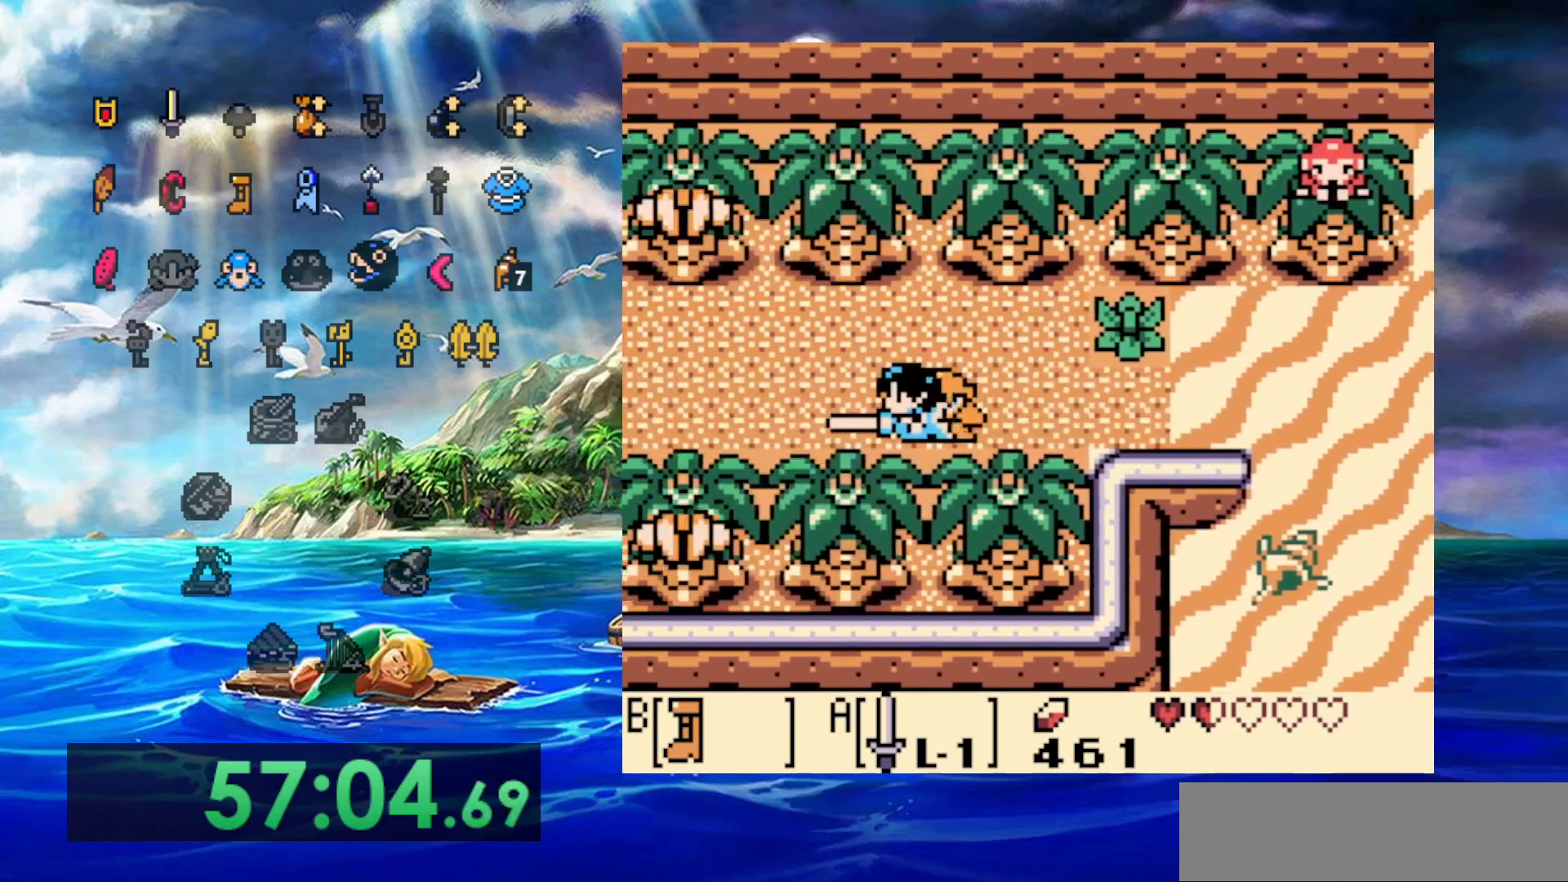
{"buttons": ["B"], "events": []}
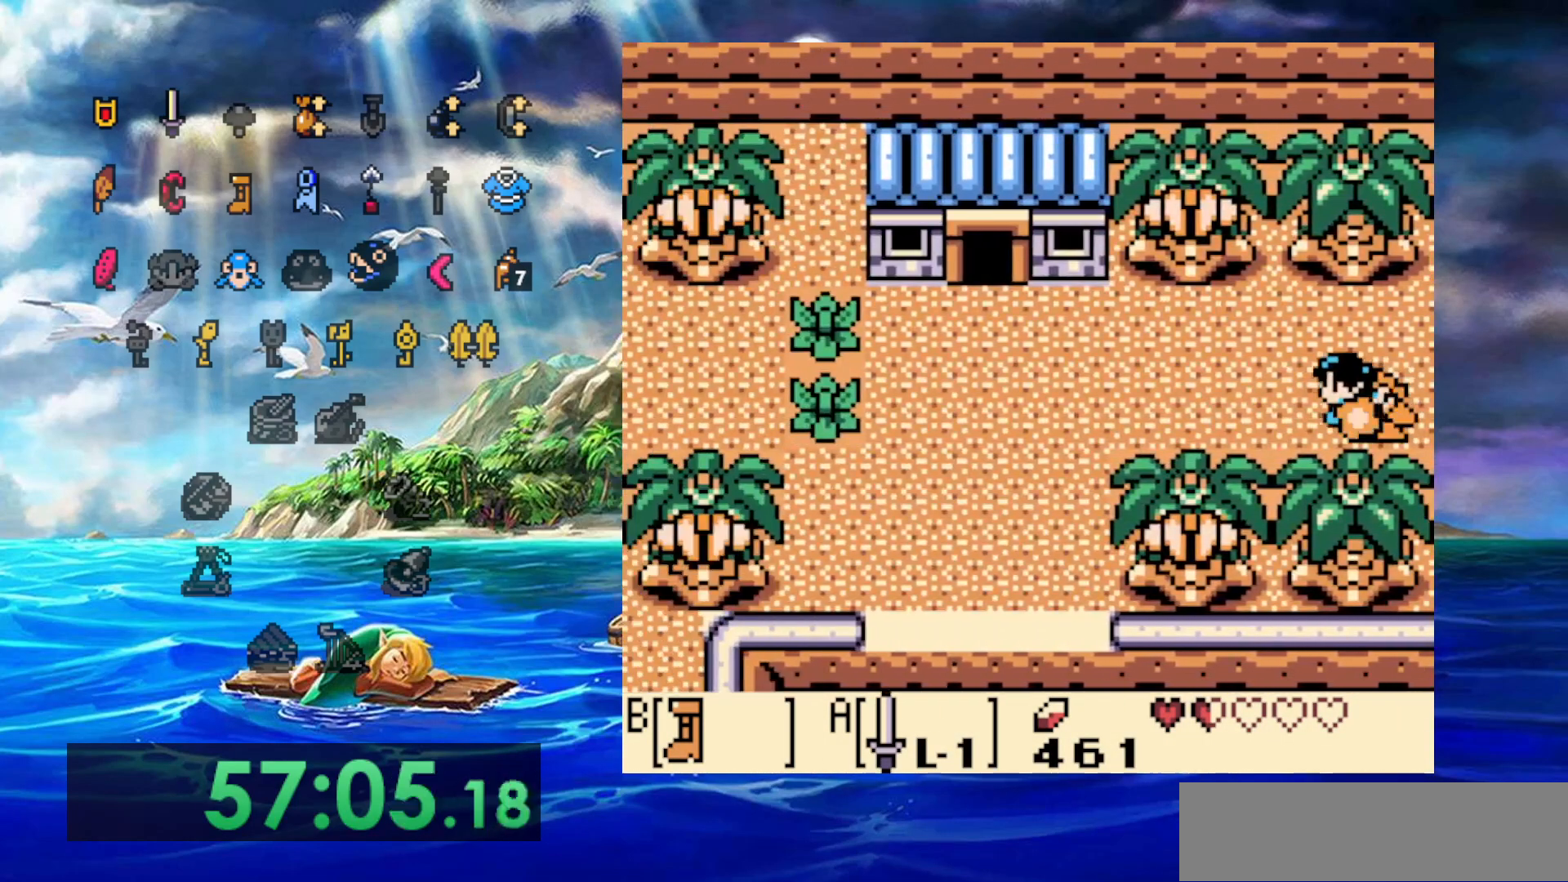
{"buttons": ["B"], "events": []}
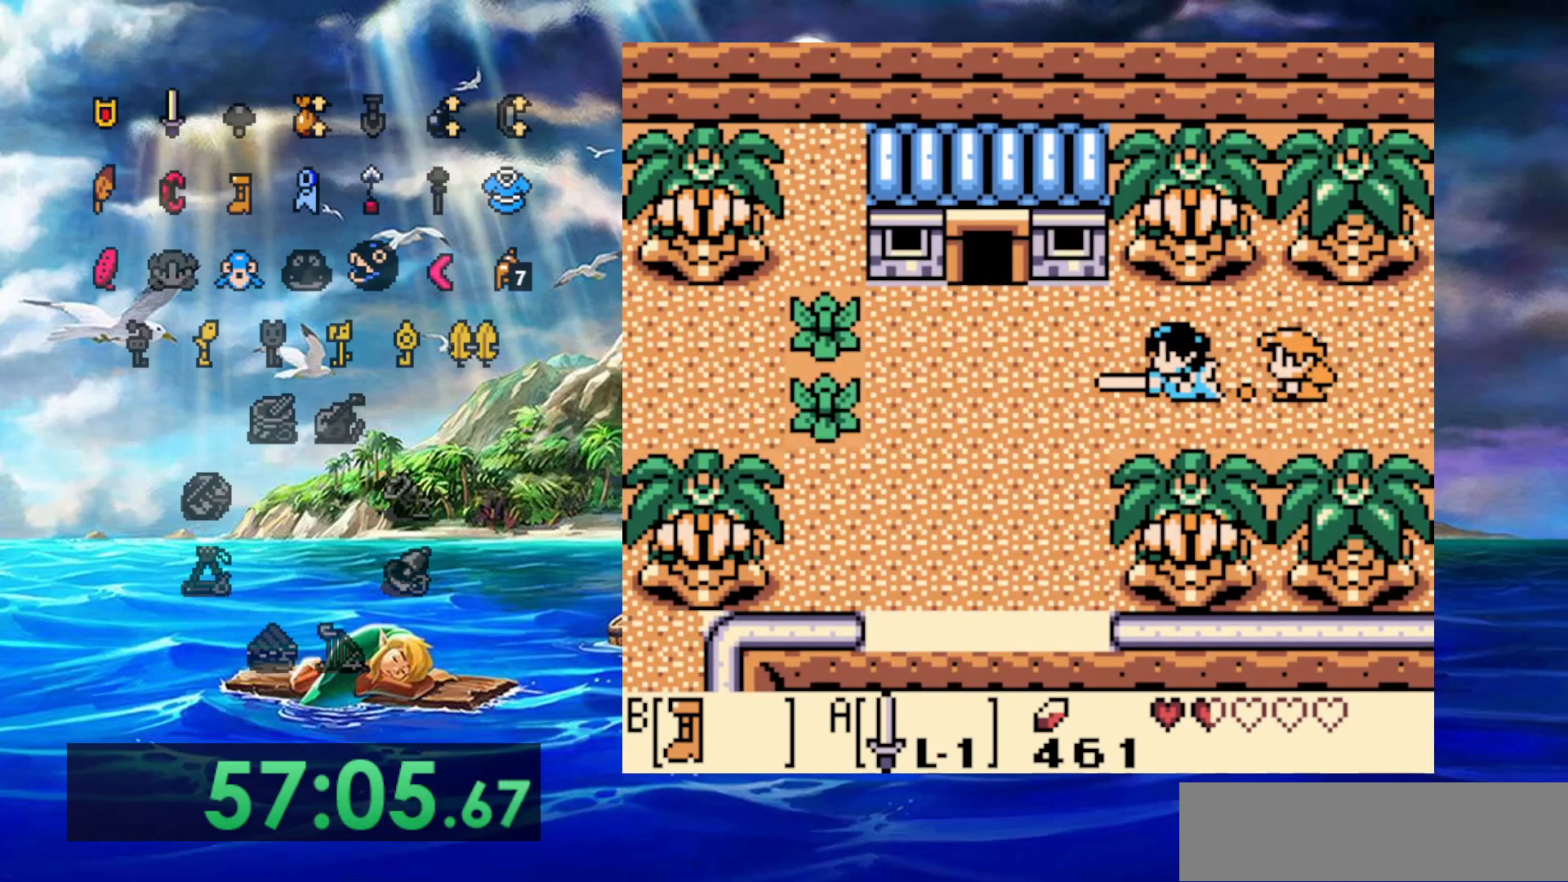
{"buttons": ["B"], "events": []}
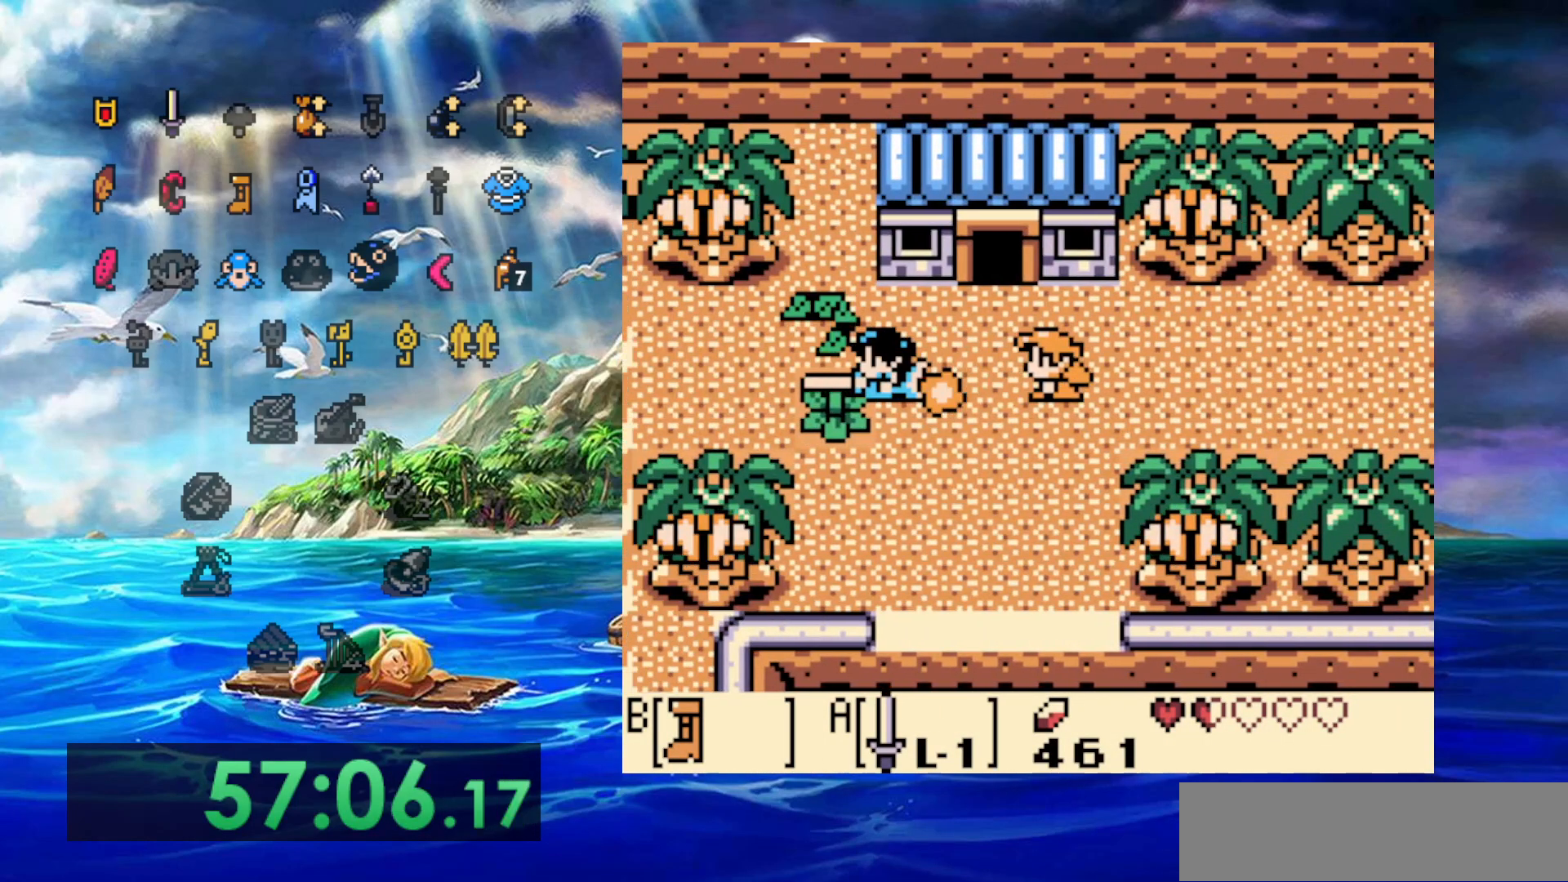
{"buttons": ["B"], "events": []}
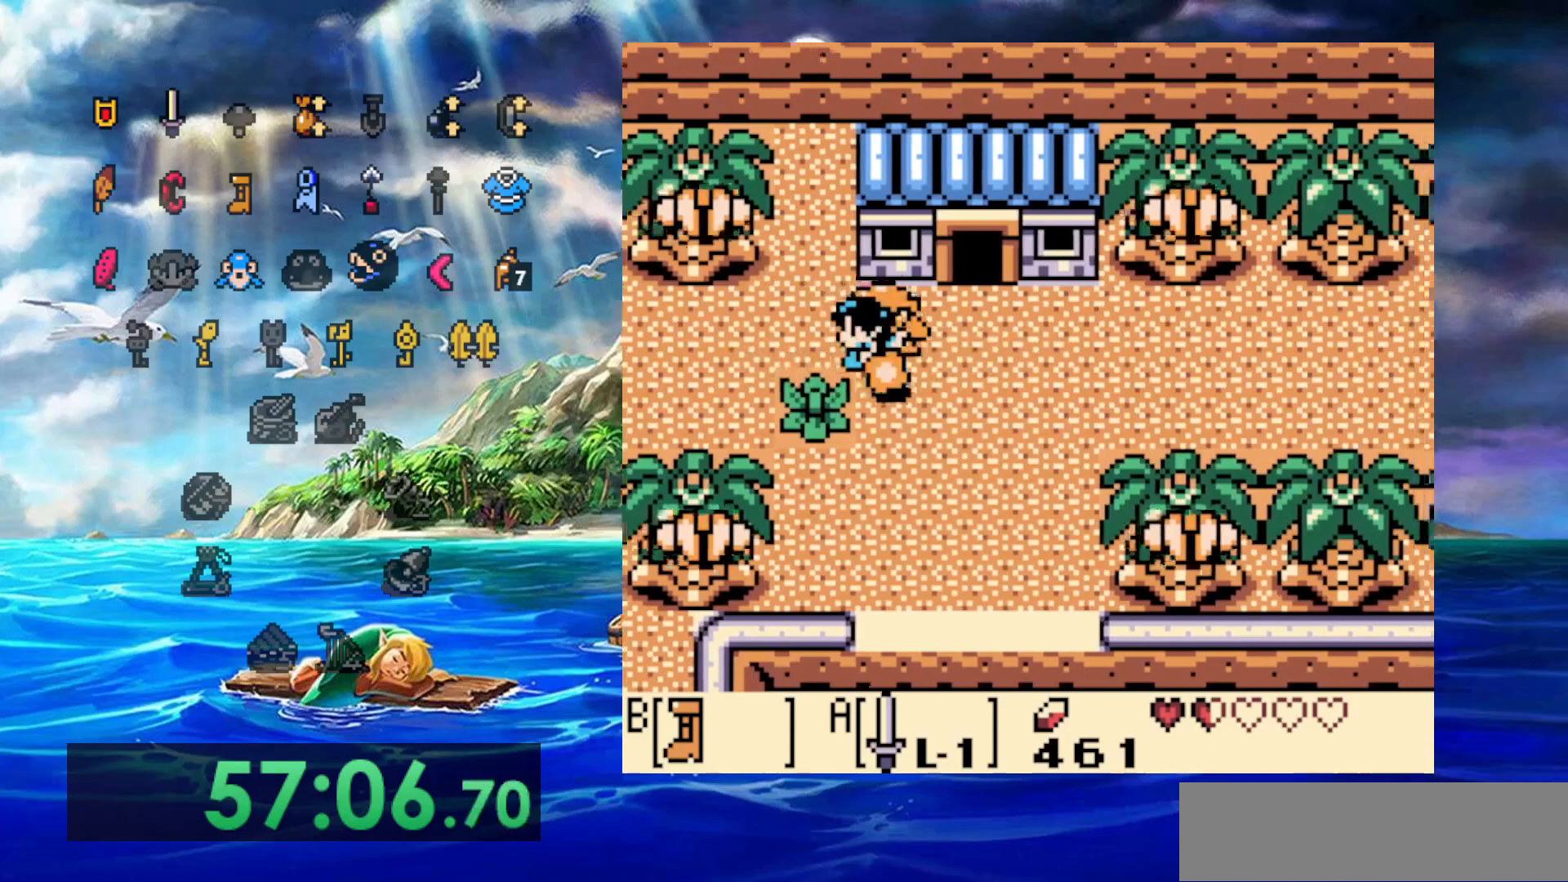
{"buttons": ["B"], "events": []}
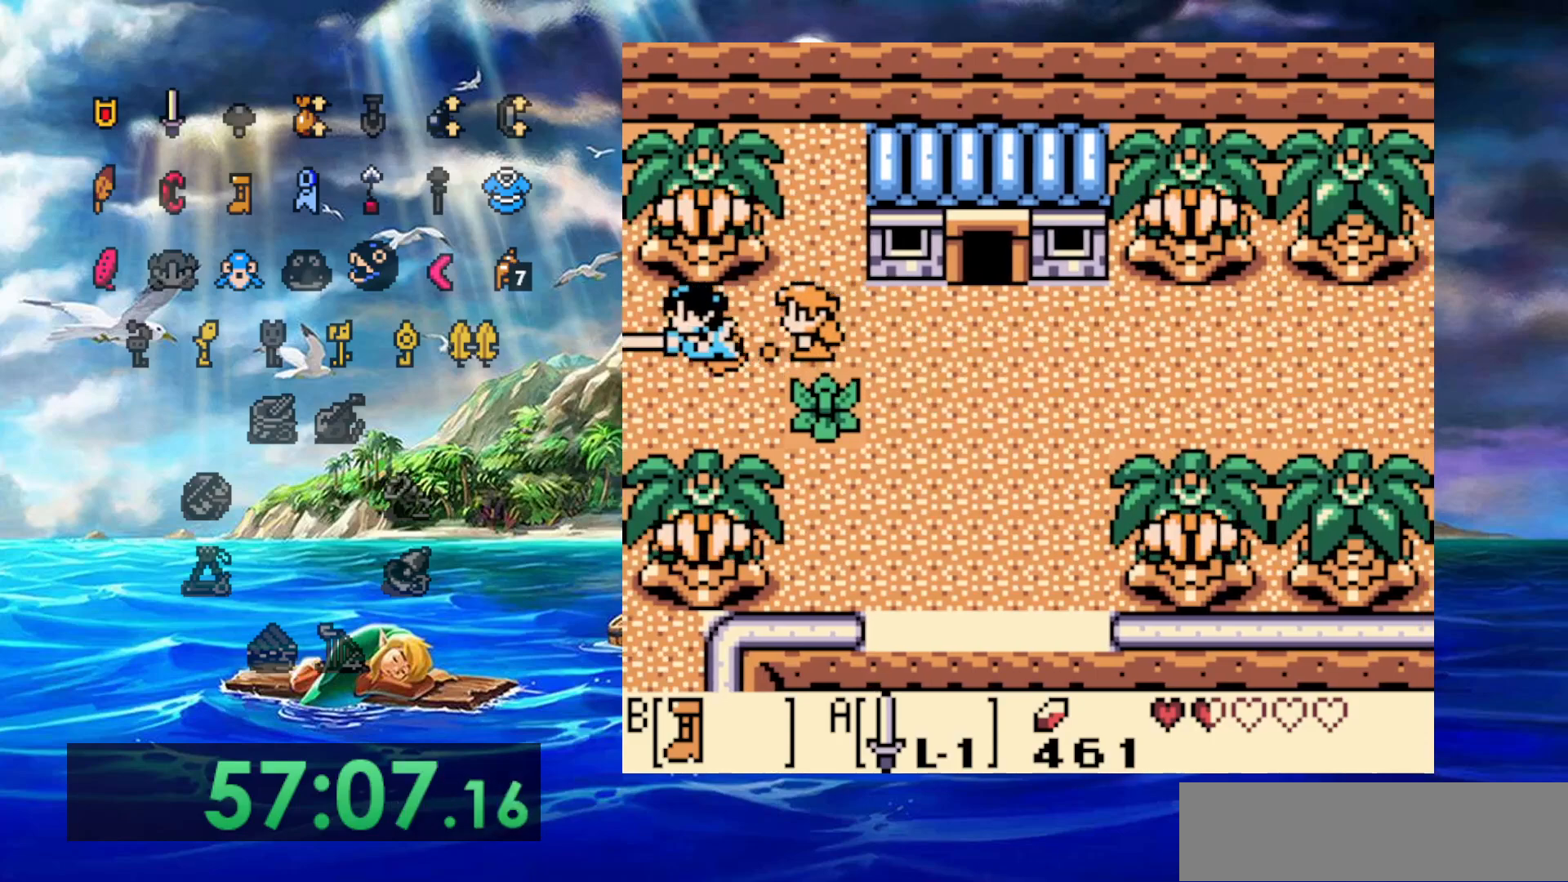
{"buttons": ["B"], "events": []}
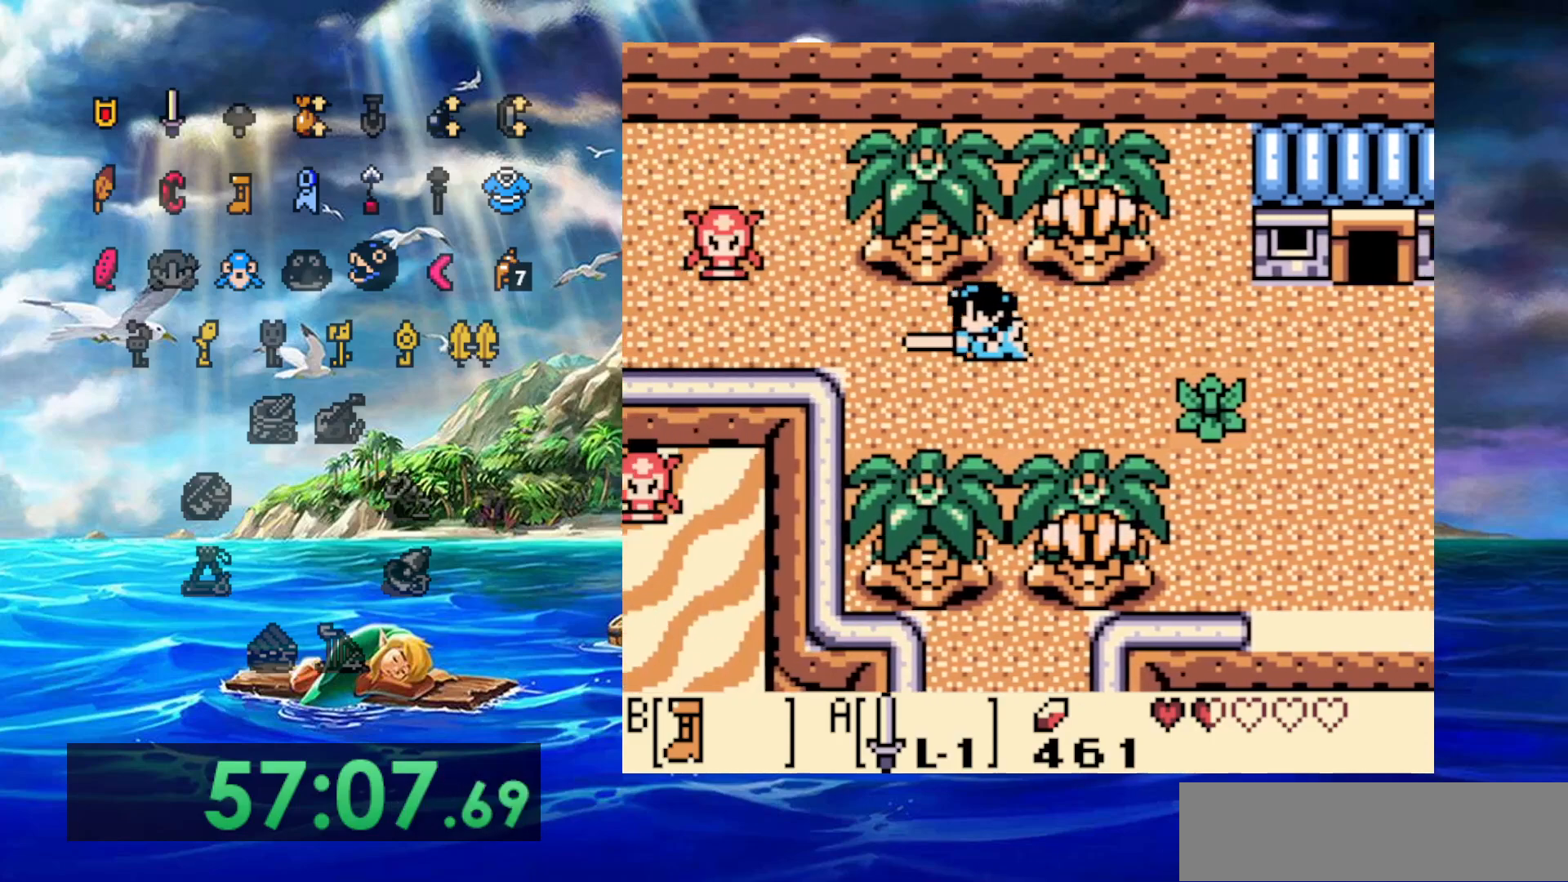
{"buttons": ["B"], "events": []}
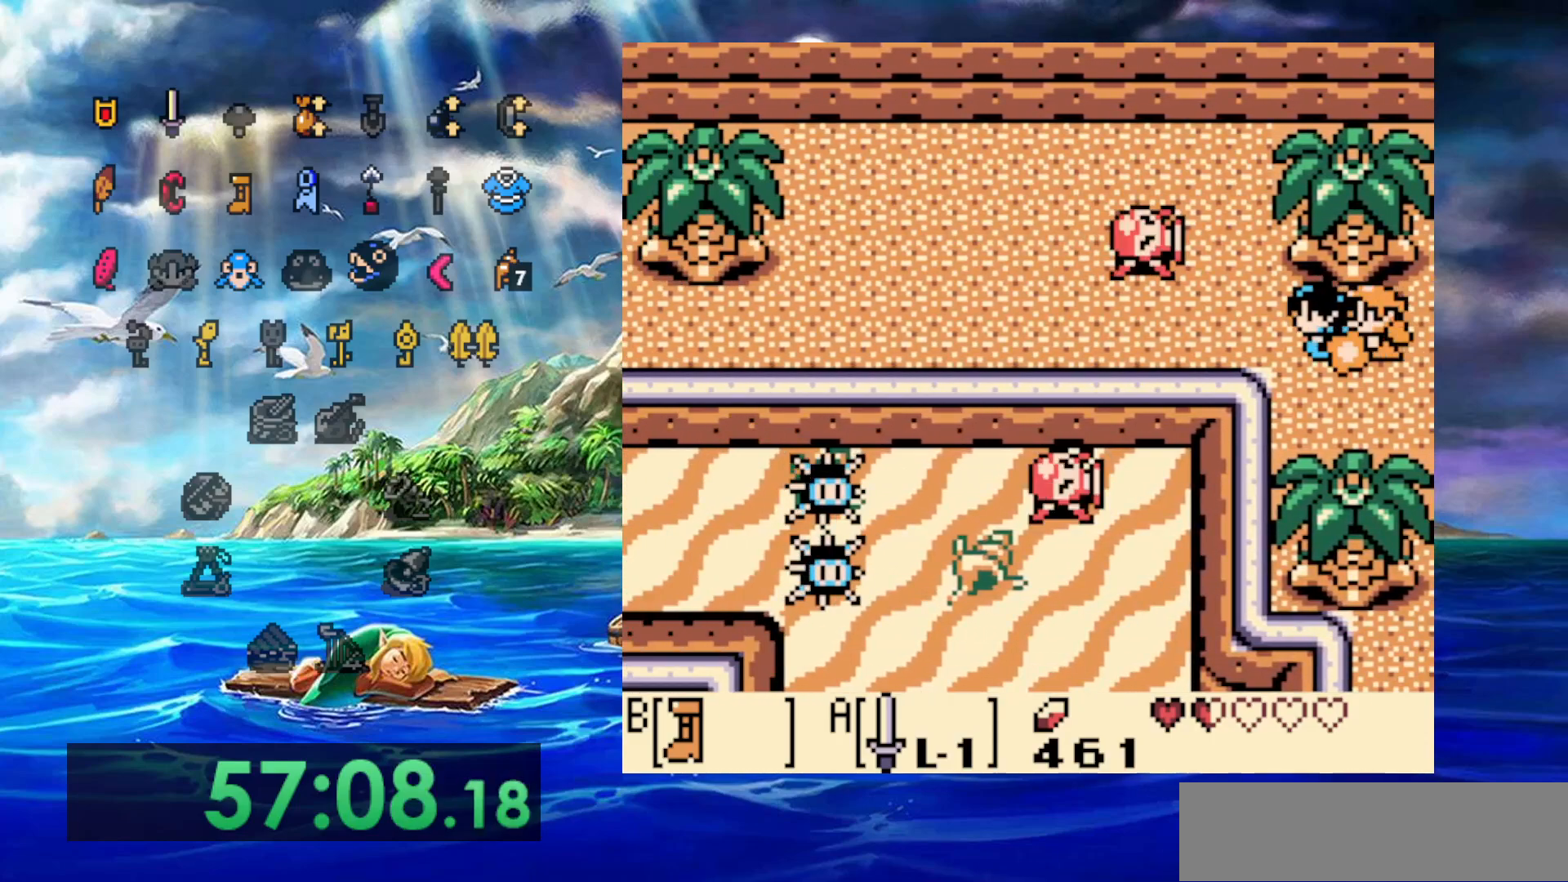
{"buttons": ["B"], "events": []}
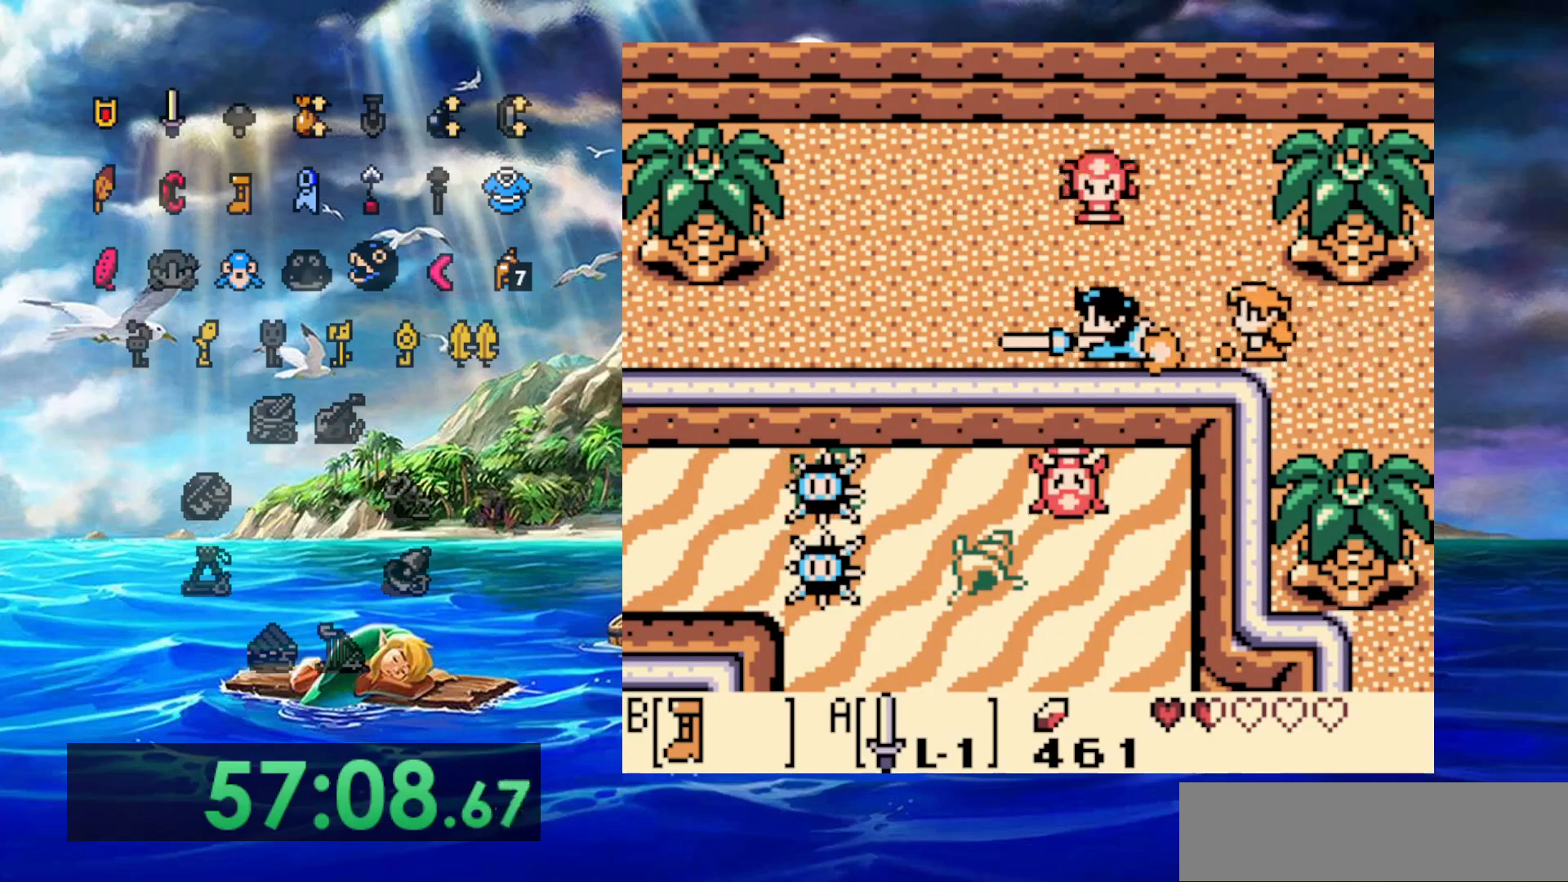
{"buttons": ["B"], "events": []}
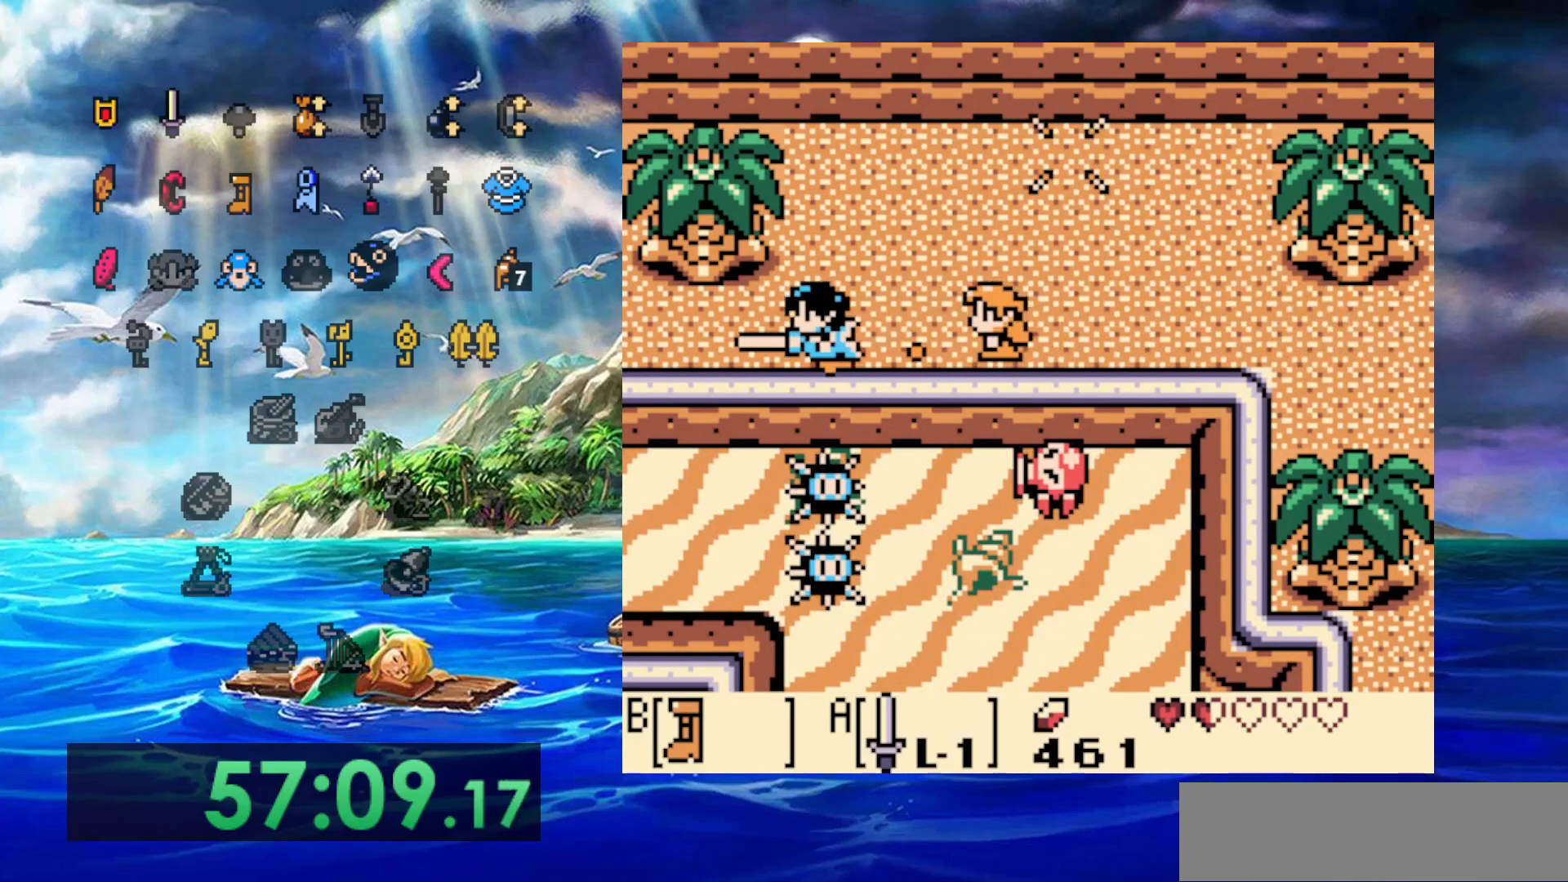
{"buttons": ["B"], "events": []}
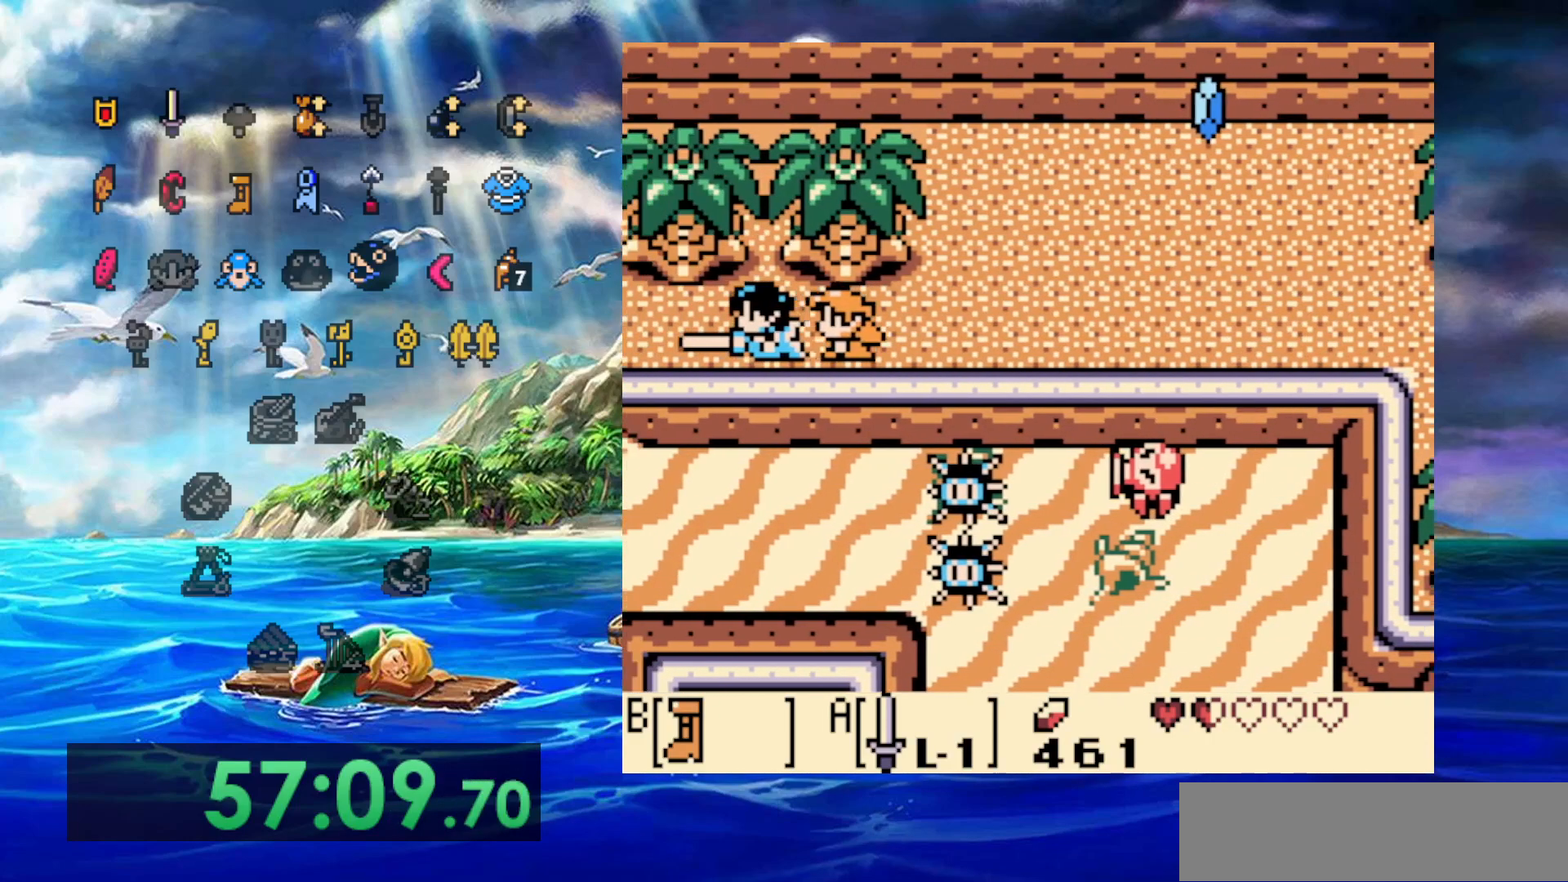
{"buttons": ["B"], "events": []}
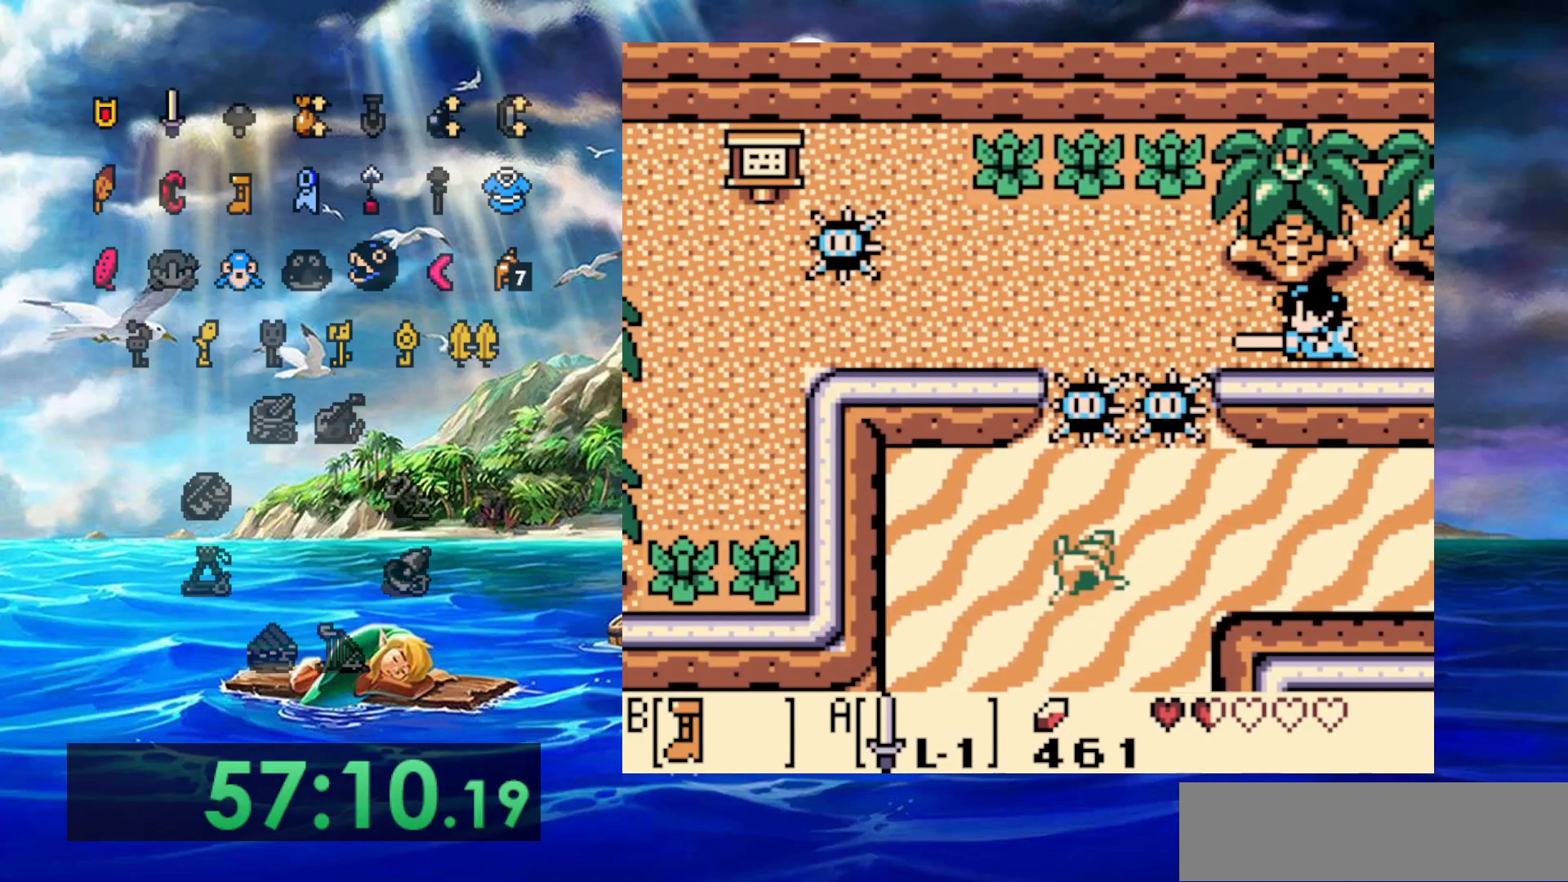
{"buttons": ["B"], "events": []}
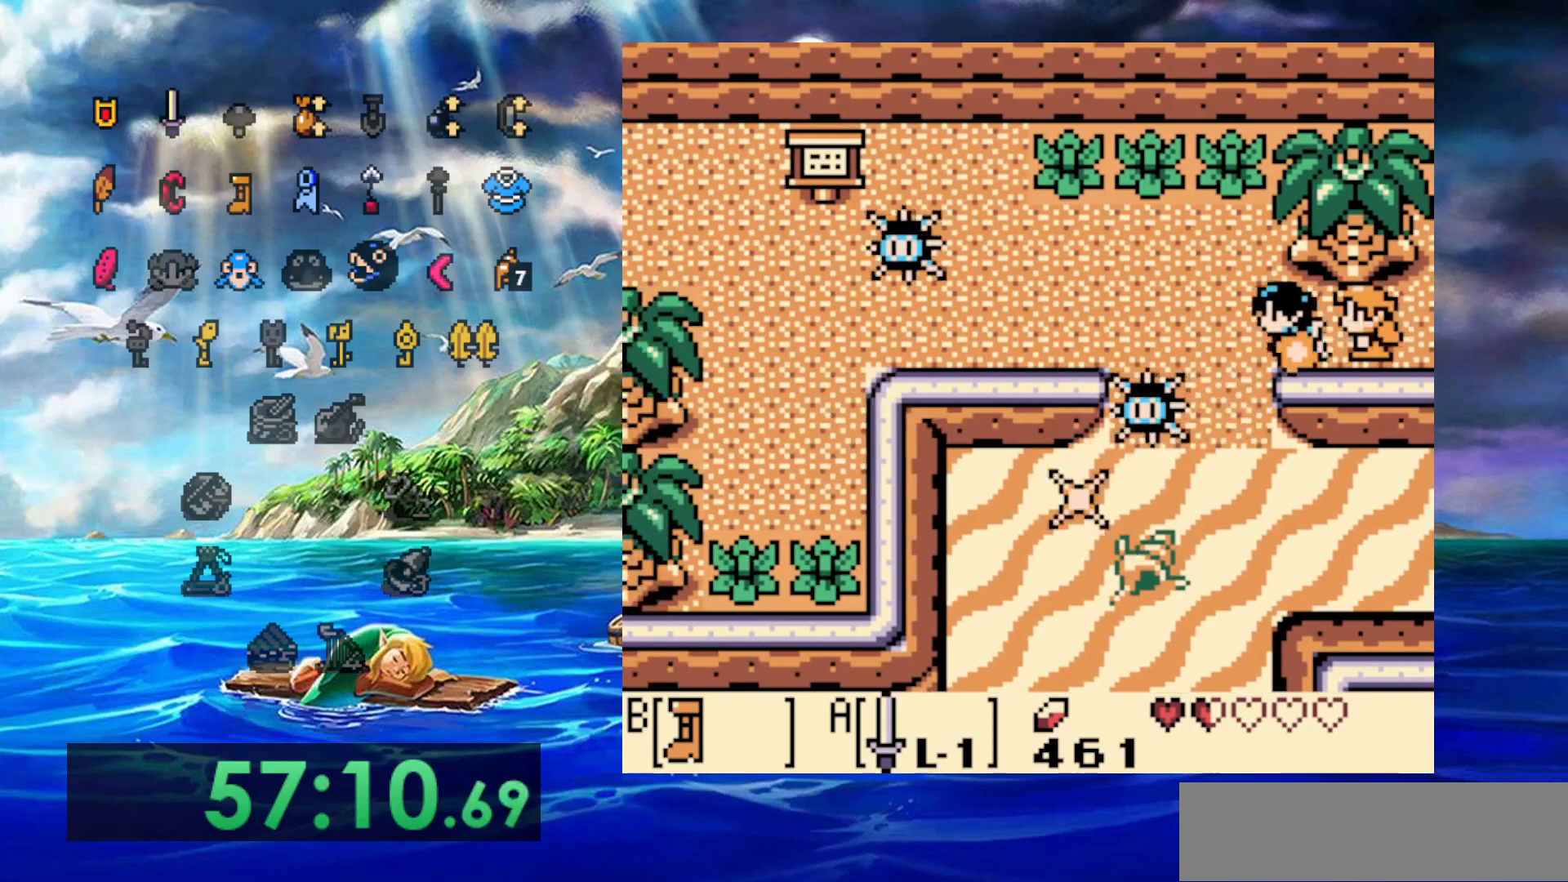
{"buttons": ["B"], "events": []}
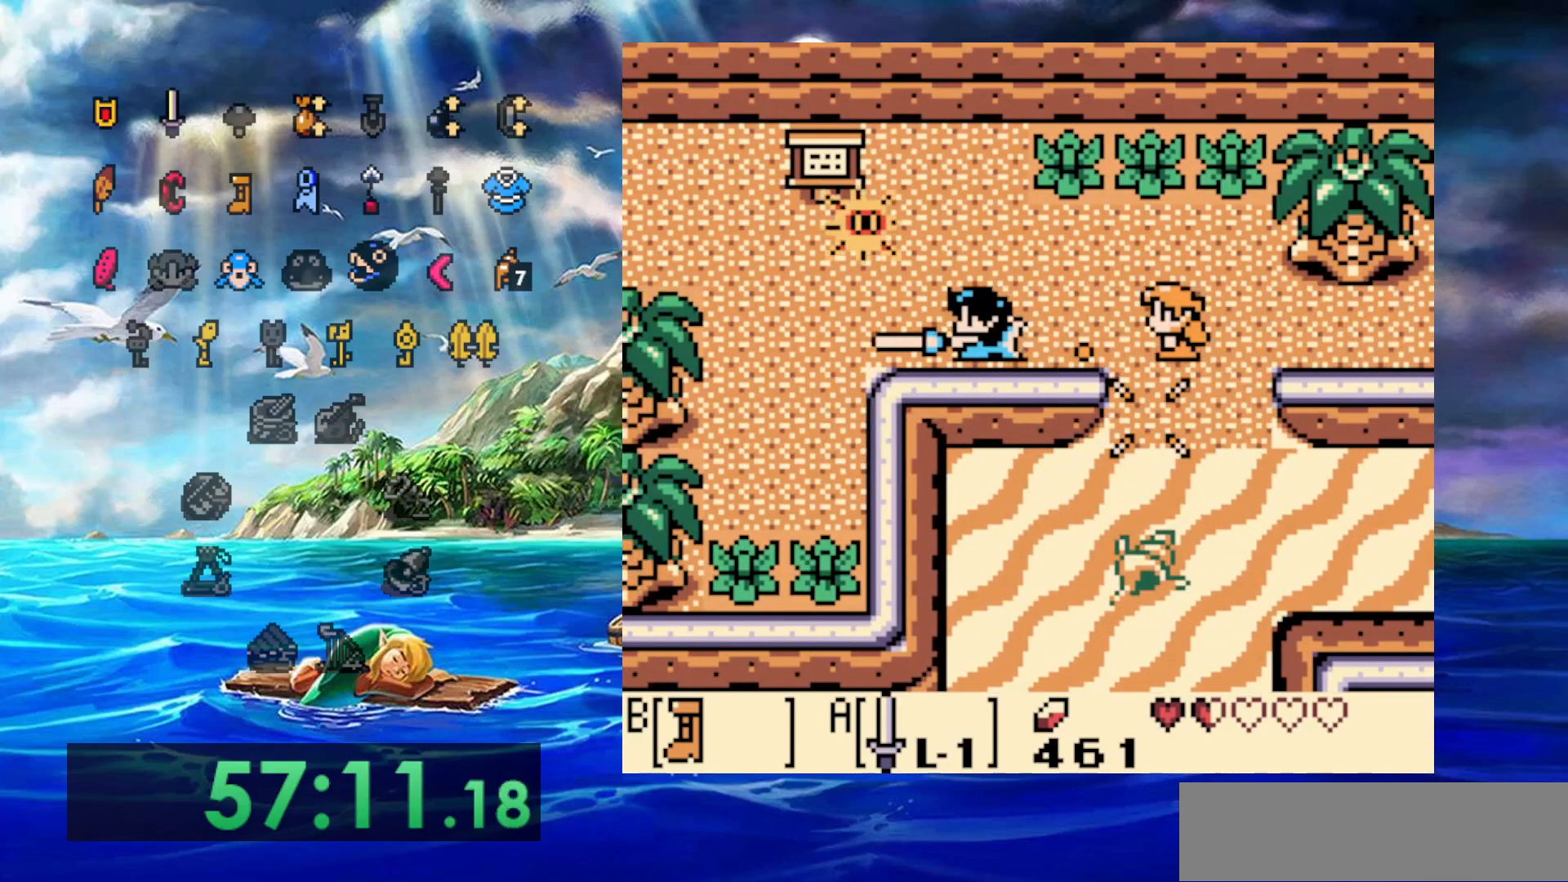
{"buttons": ["B"], "events": []}
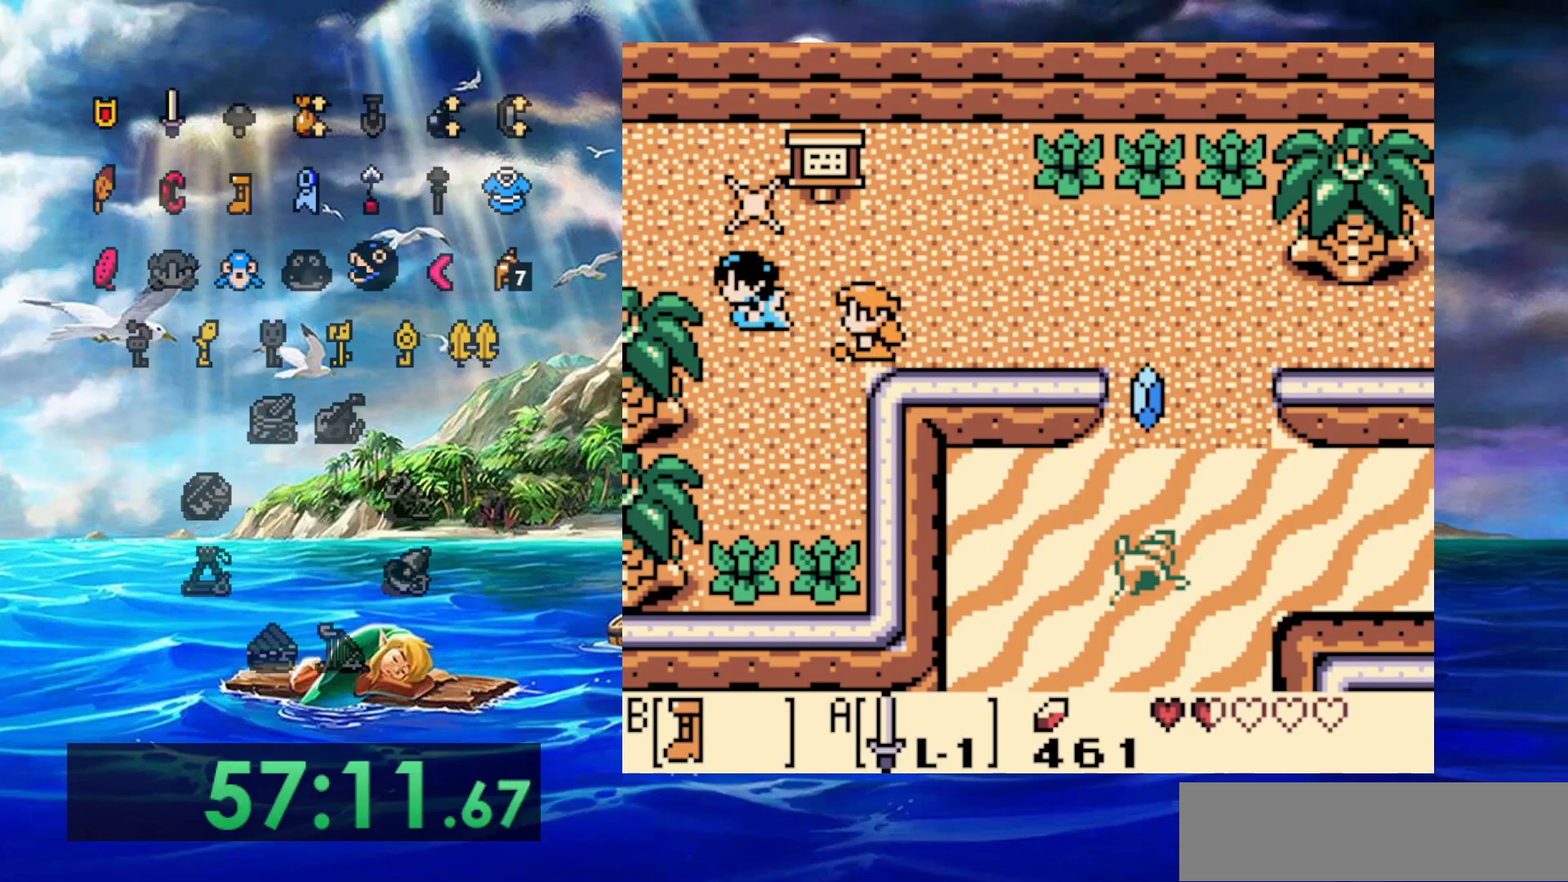
{"buttons": ["B"], "events": []}
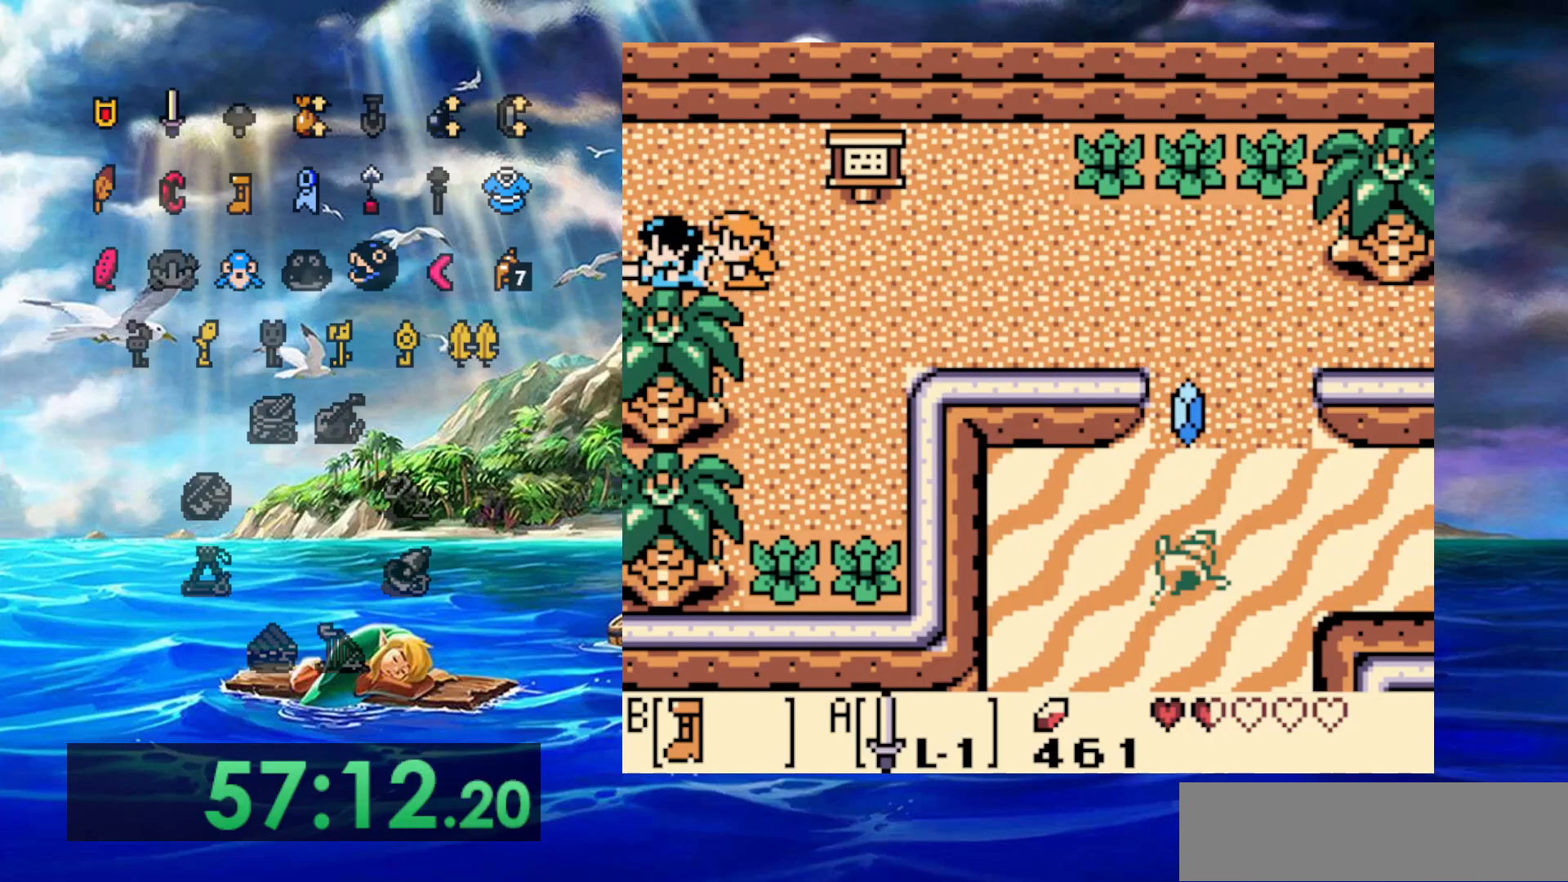
{"buttons": ["B"], "events": []}
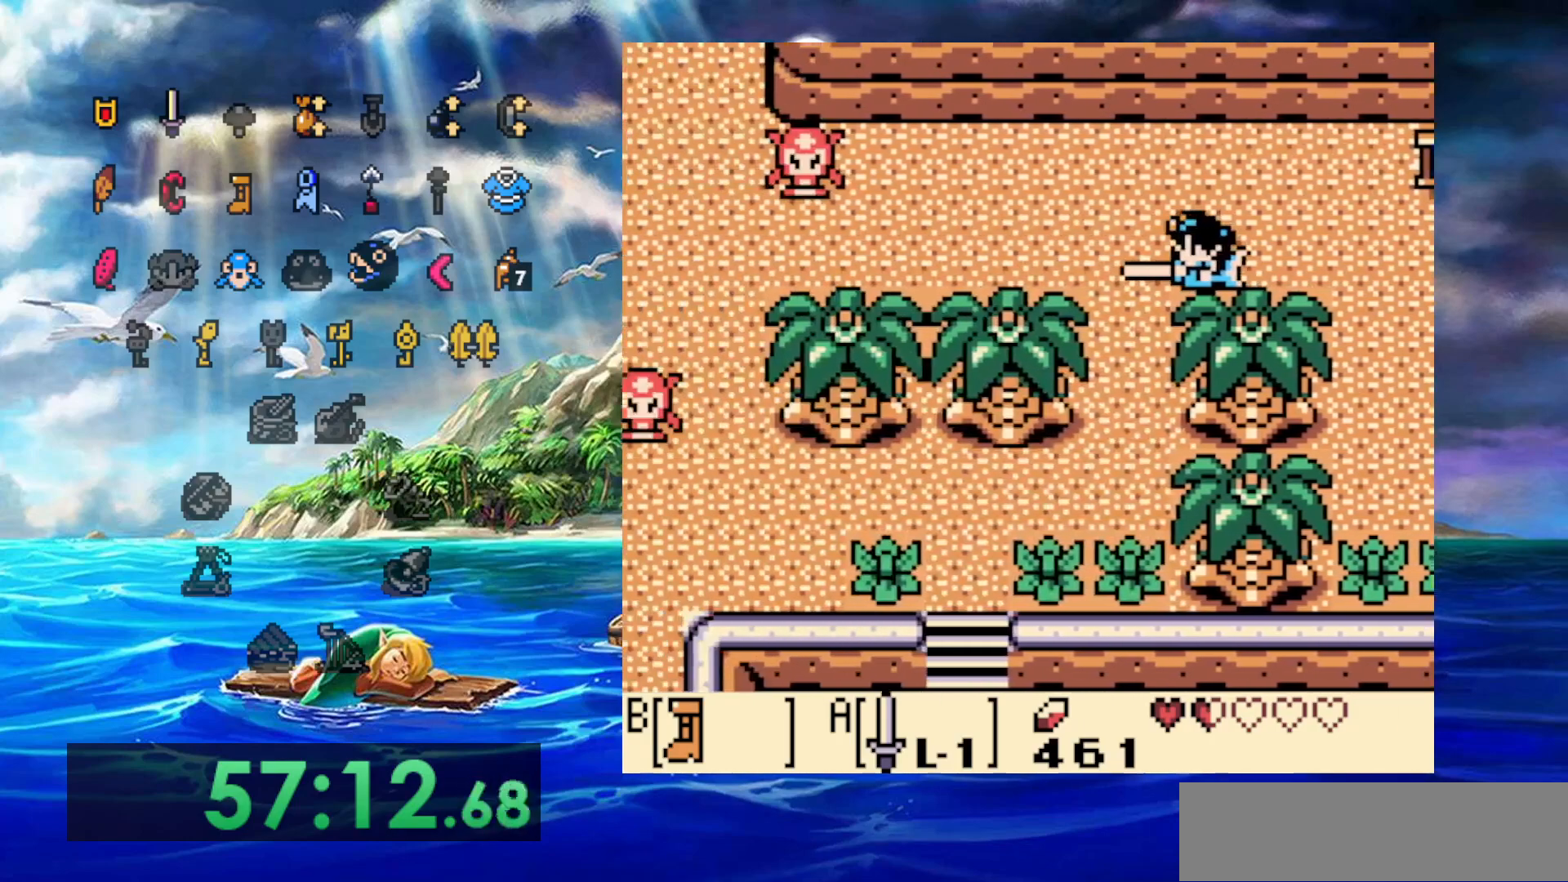
{"buttons": ["B"], "events": []}
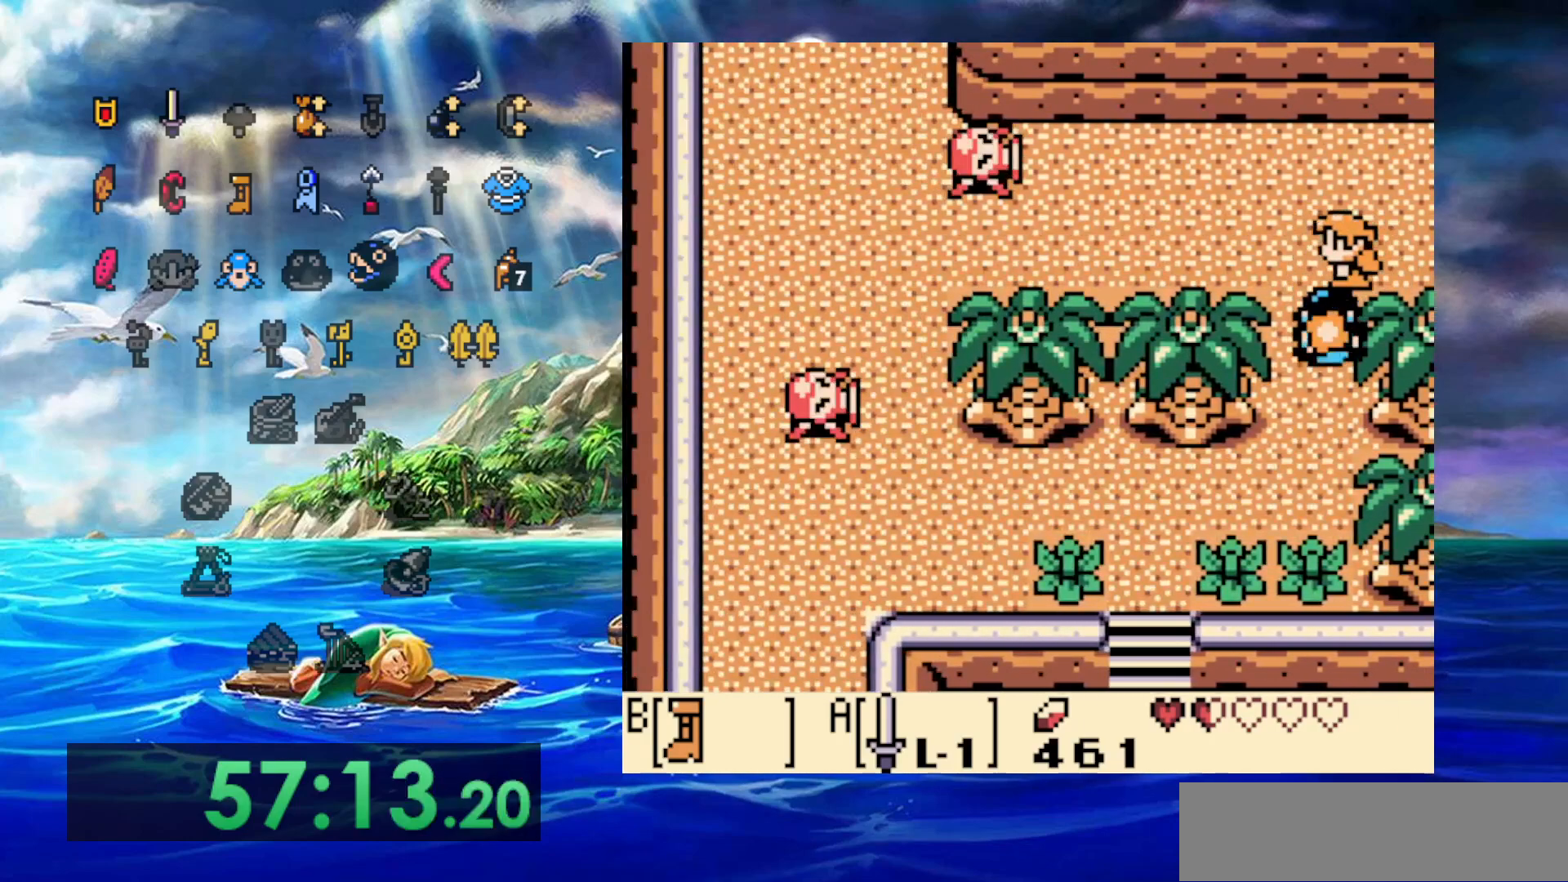
{"buttons": ["B"], "events": []}